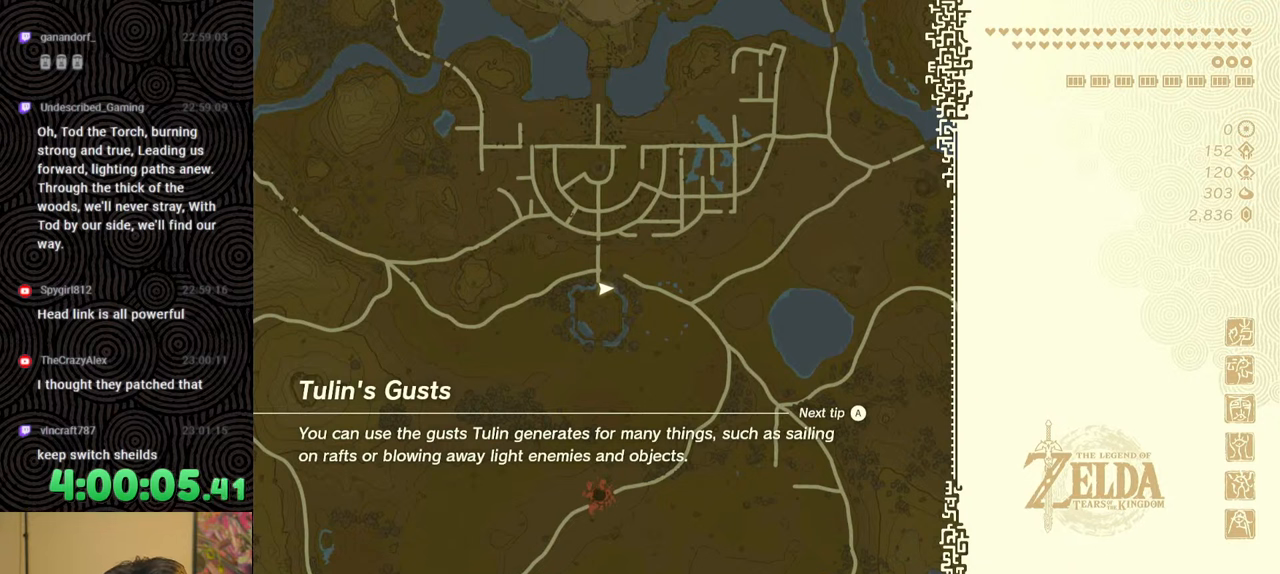
Gameplay with a controller (Nintendo layout); each line is a JSON object with the inputs held at the frame after it. "events" lists button and stick changes between this image and that frame as [ms after this image, input, new state], when the widget could be followed in between. Not read: L3 R3.
{"buttons": [], "left_stick": "up", "right_stick": "center", "events": [[417, "left_stick", "up"]]}
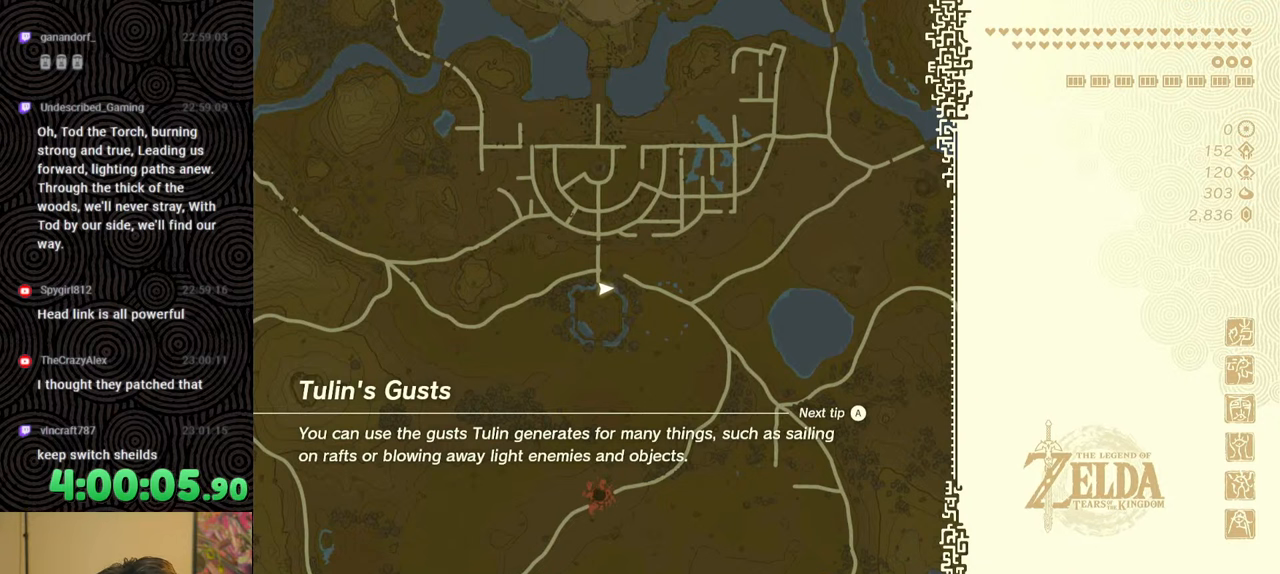
{"buttons": [], "left_stick": "up", "right_stick": "center", "events": []}
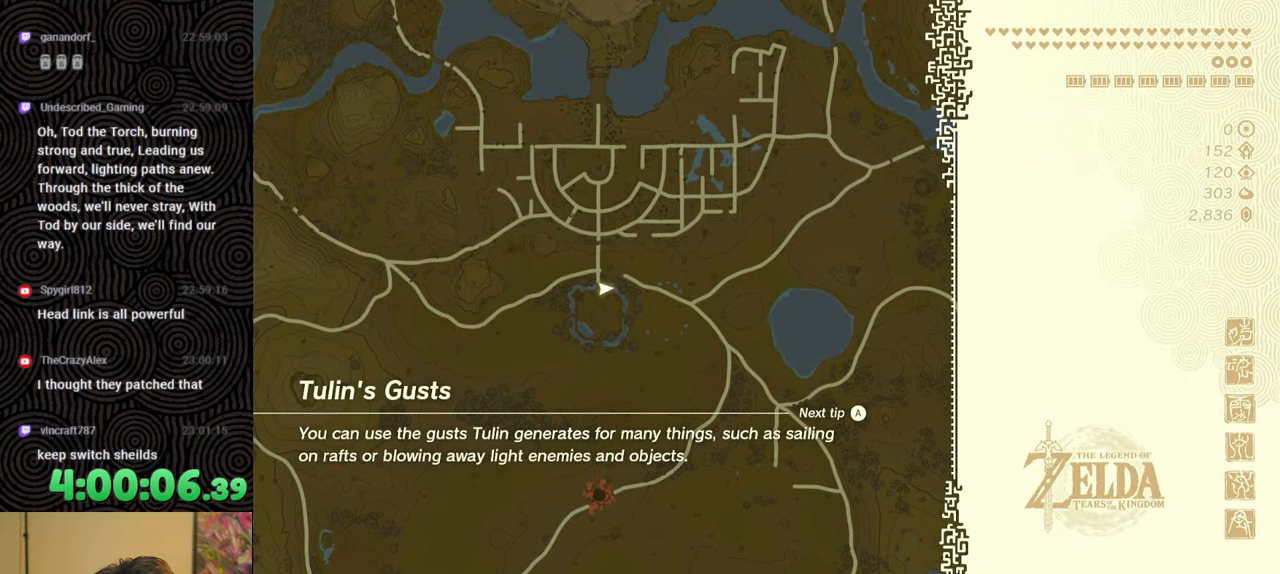
{"buttons": [], "left_stick": "center", "right_stick": "center", "events": [[483, "left_stick", "center"]]}
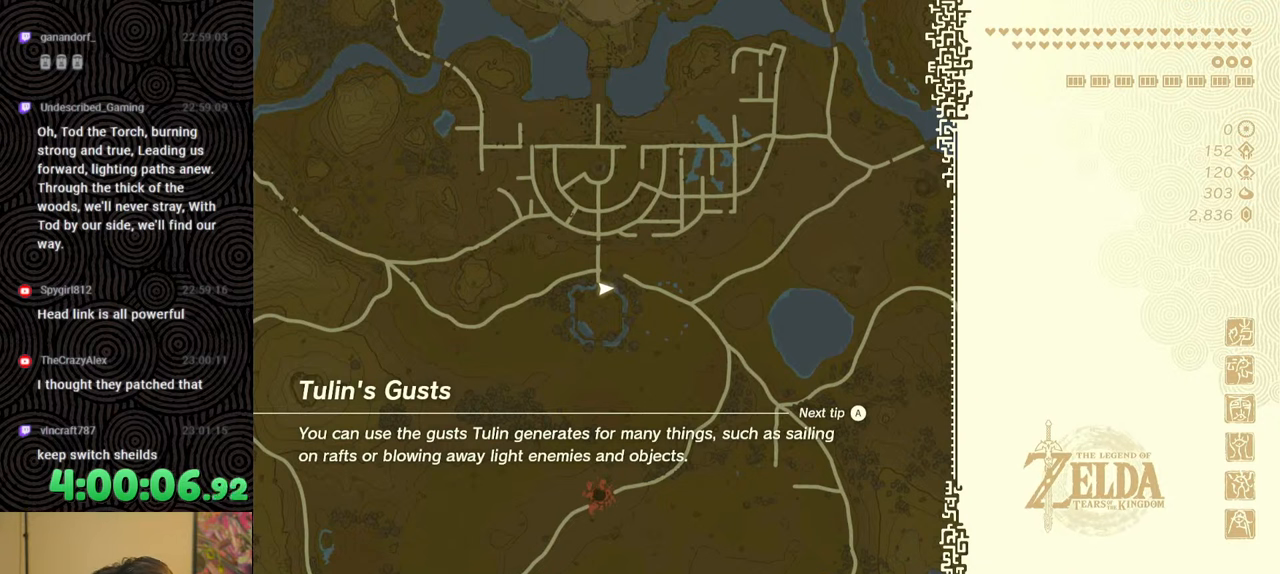
{"buttons": ["B"], "left_stick": "up", "right_stick": "center", "events": [[133, "B", "down"], [133, "left_stick", "up"]]}
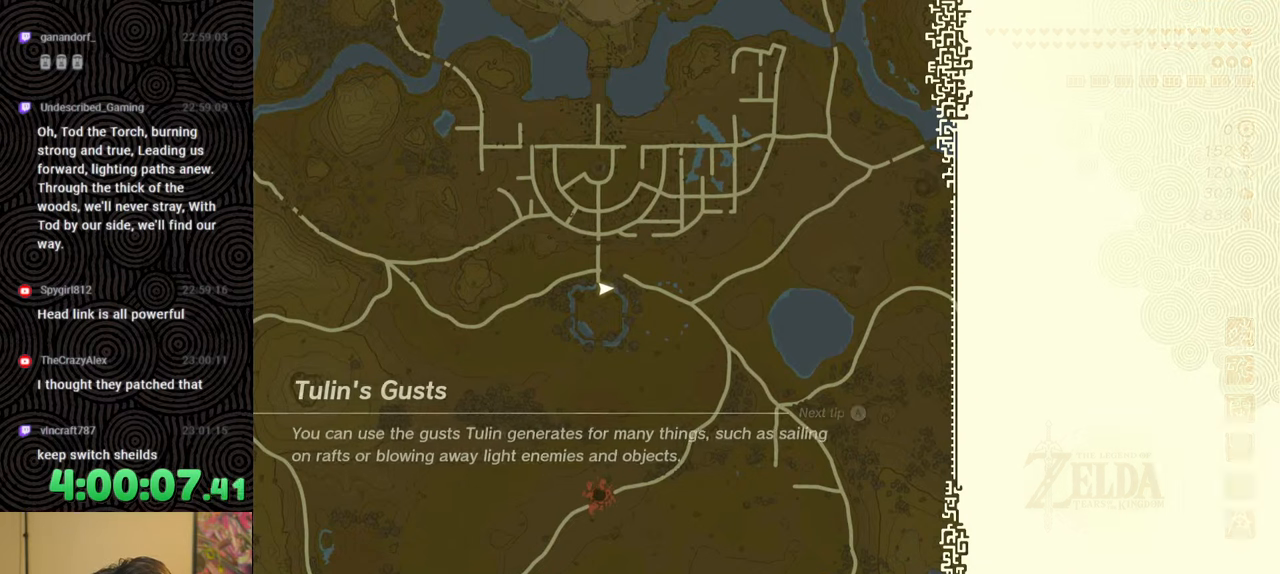
{"buttons": ["B"], "left_stick": "center", "right_stick": "center", "events": [[483, "left_stick", "center"]]}
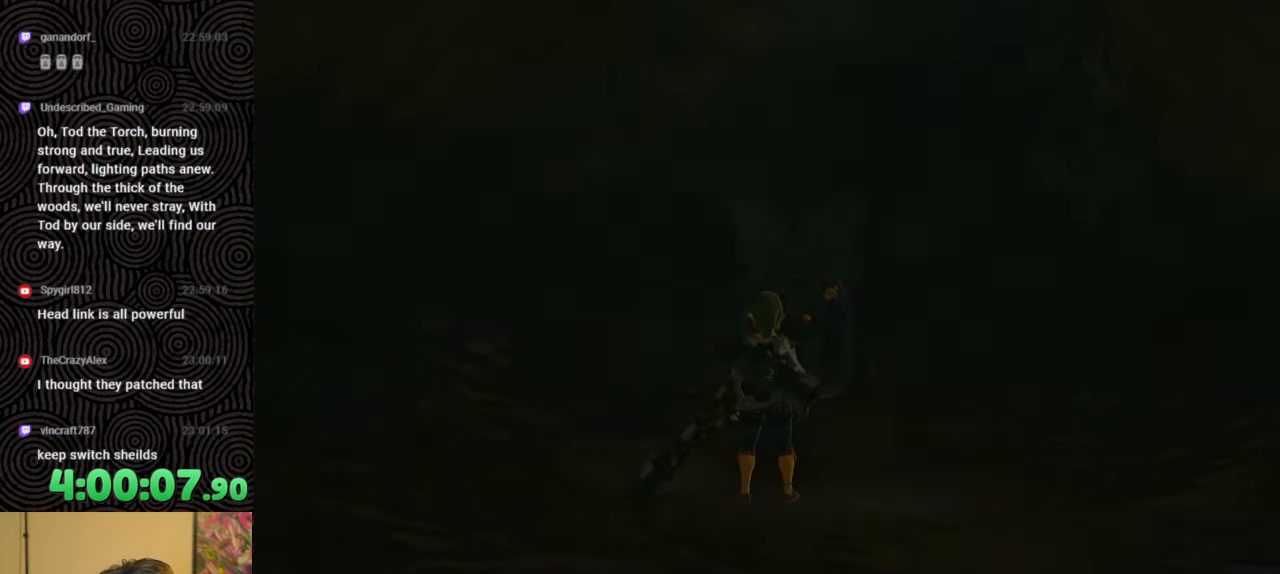
{"buttons": [], "left_stick": "down", "right_stick": "right", "events": [[283, "left_stick", "up"], [383, "B", "up"], [417, "left_stick", "center"], [467, "right_stick", "right"], [483, "left_stick", "down"]]}
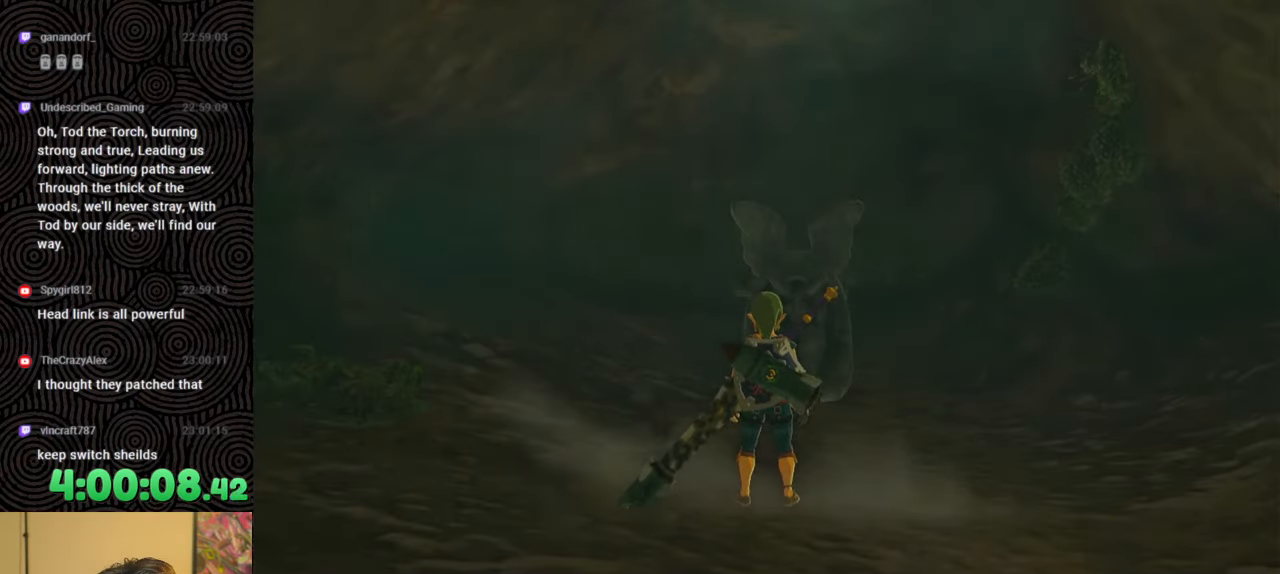
{"buttons": [], "left_stick": "down", "right_stick": "up-left", "events": [[83, "B", "down"], [417, "B", "up"], [450, "right_stick", "up-left"]]}
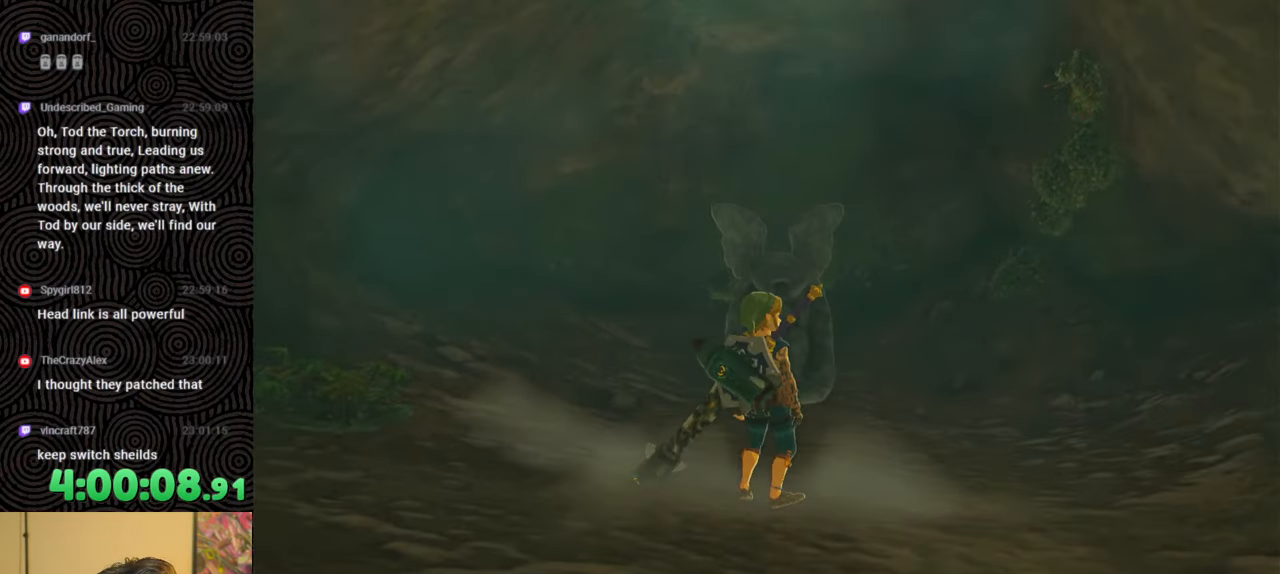
{"buttons": [], "left_stick": "center", "right_stick": "up", "events": [[100, "left_stick", "center"], [283, "right_stick", "up"]]}
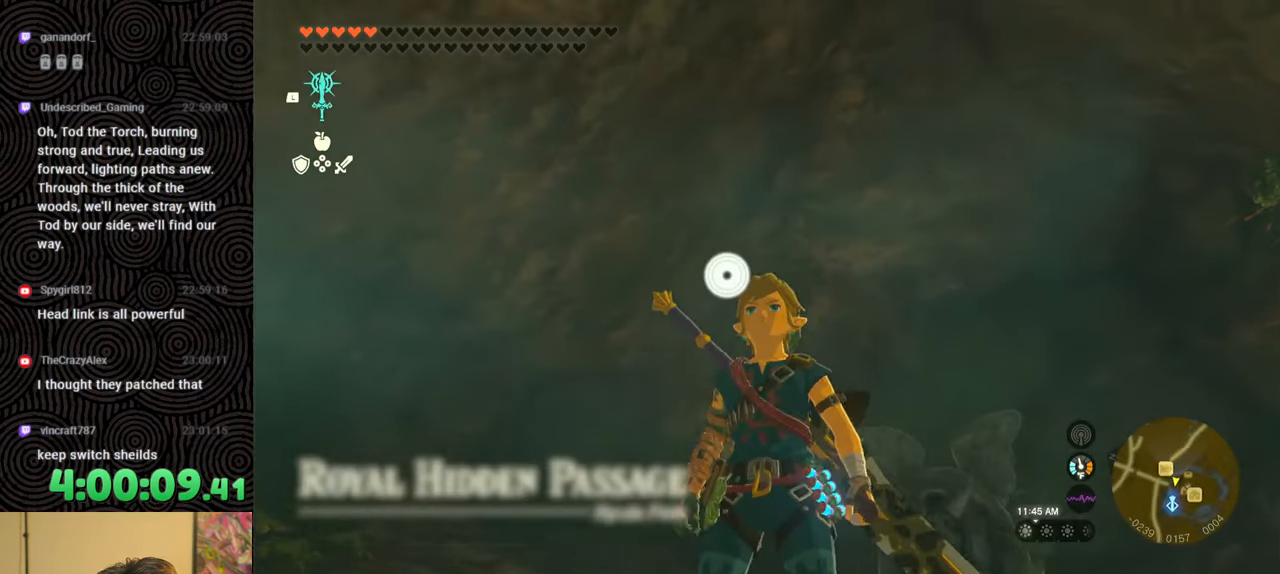
{"buttons": [], "left_stick": "center", "right_stick": "center", "events": [[200, "right_stick", "center"]]}
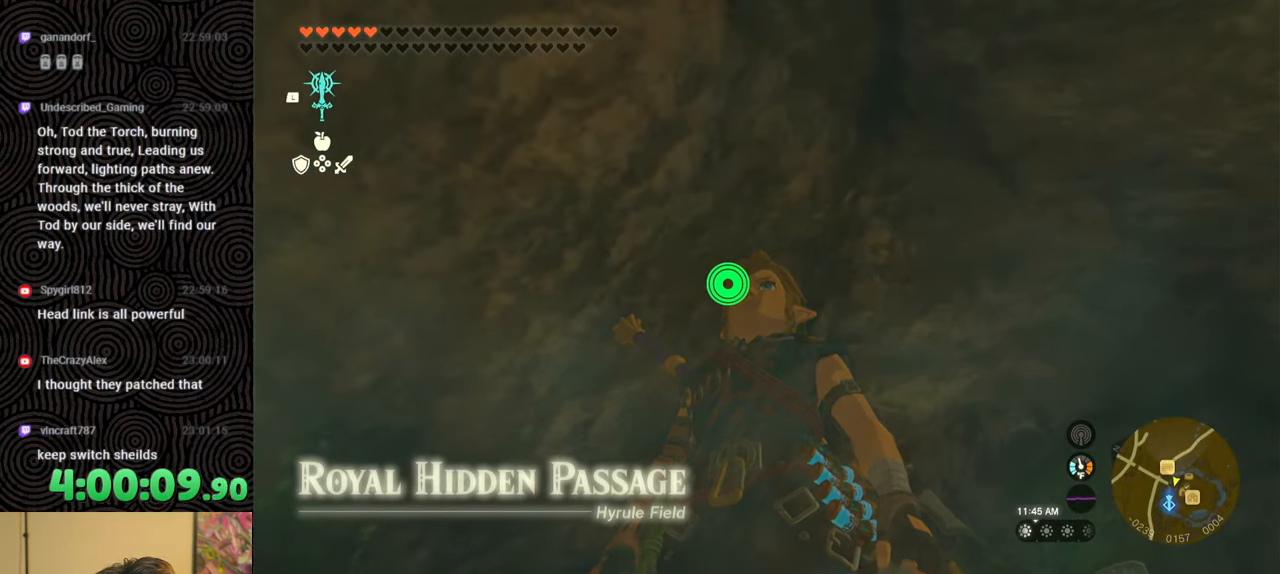
{"buttons": [], "left_stick": "center", "right_stick": "center", "events": [[33, "L1", "down"], [300, "right_stick", "up"], [417, "right_stick", "center"], [483, "L1", "up"]]}
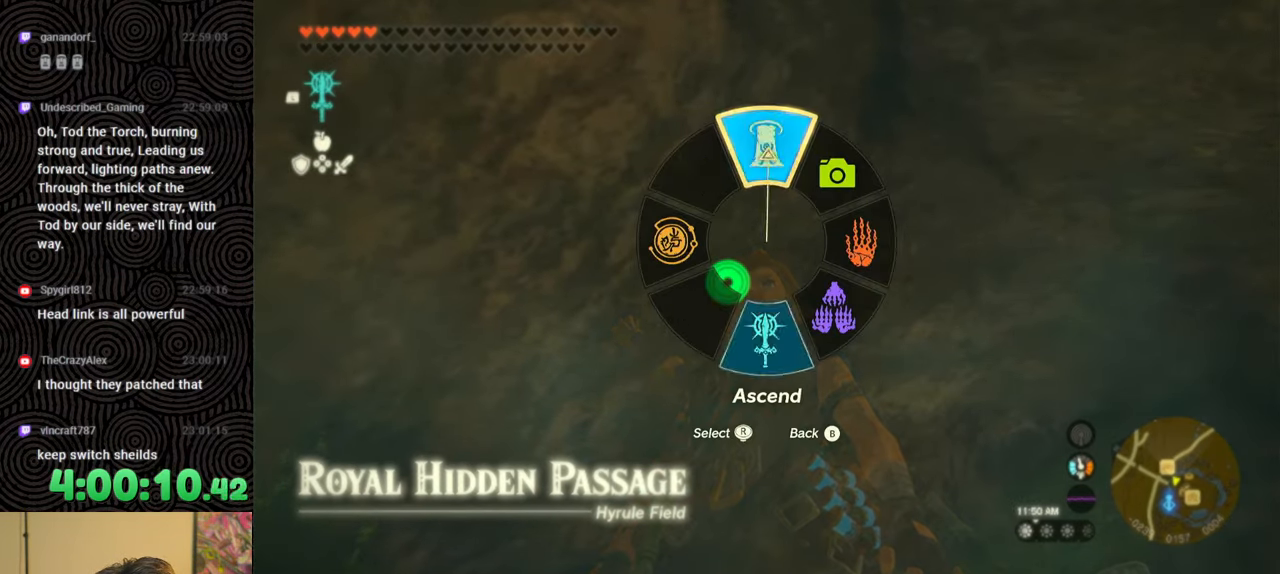
{"buttons": [], "left_stick": "center", "right_stick": "center", "events": [[367, "A", "down"], [467, "A", "up"]]}
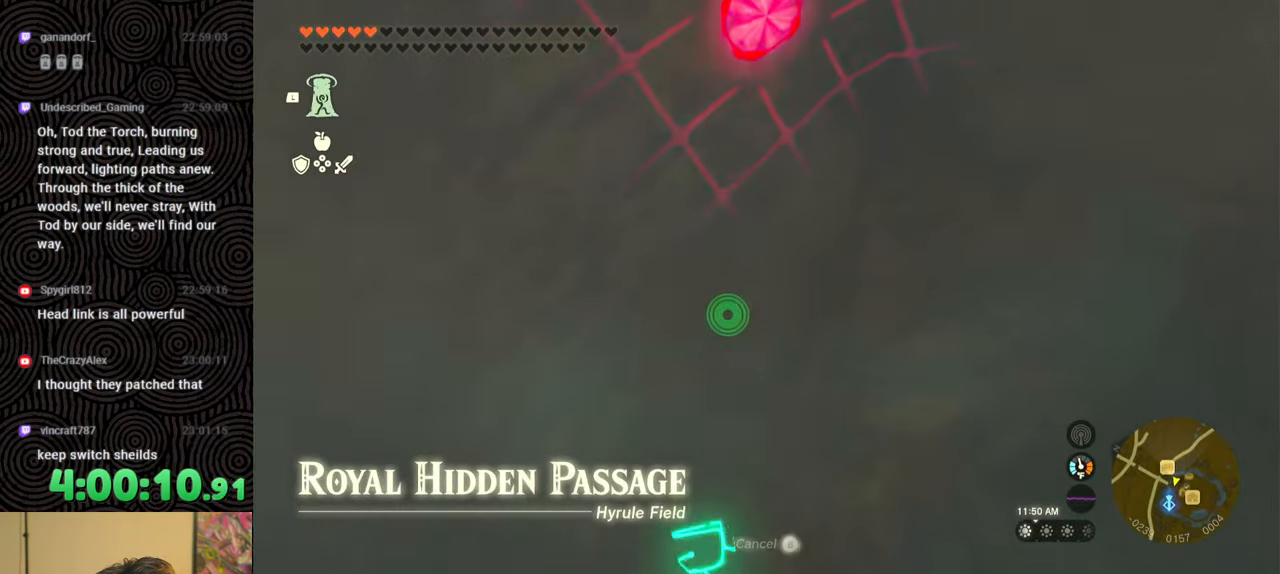
{"buttons": [], "left_stick": "up-right", "right_stick": "center", "events": [[300, "left_stick", "up-right"]]}
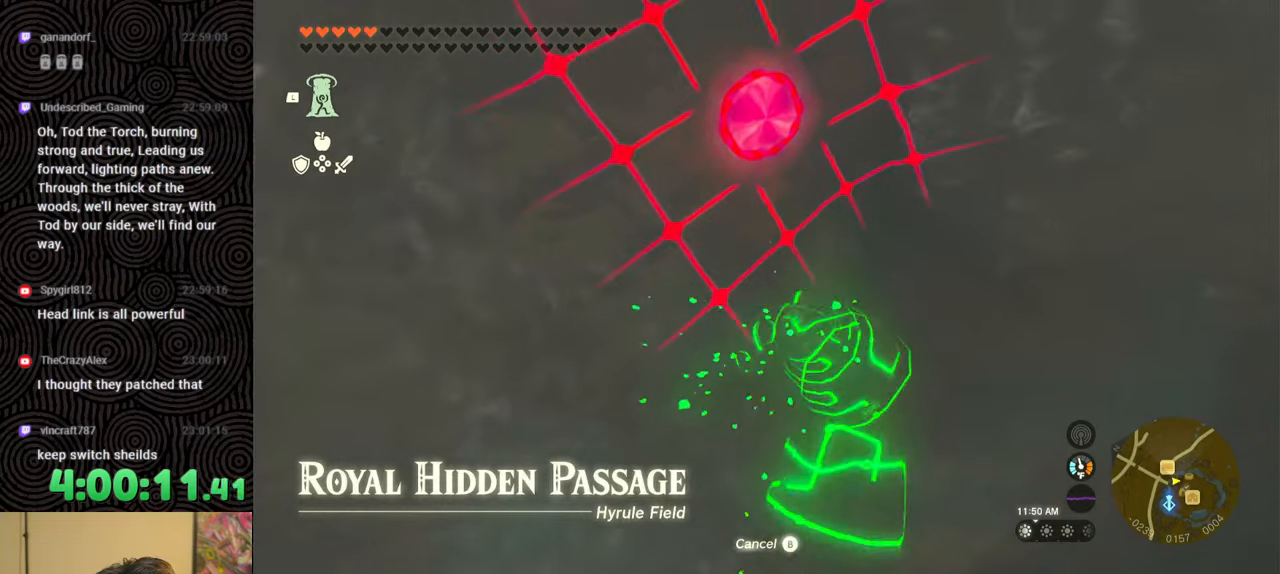
{"buttons": [], "left_stick": "center", "right_stick": "center", "events": [[250, "left_stick", "center"]]}
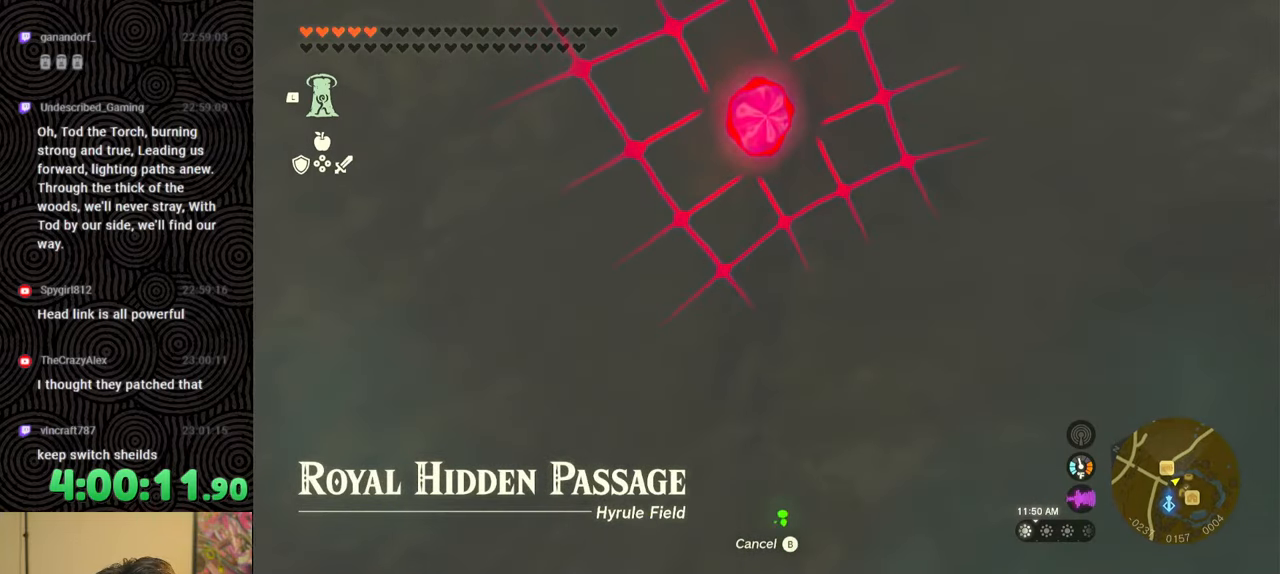
{"buttons": [], "left_stick": "center", "right_stick": "center", "events": [[33, "left_stick", "up-right"], [333, "left_stick", "up"], [500, "left_stick", "center"]]}
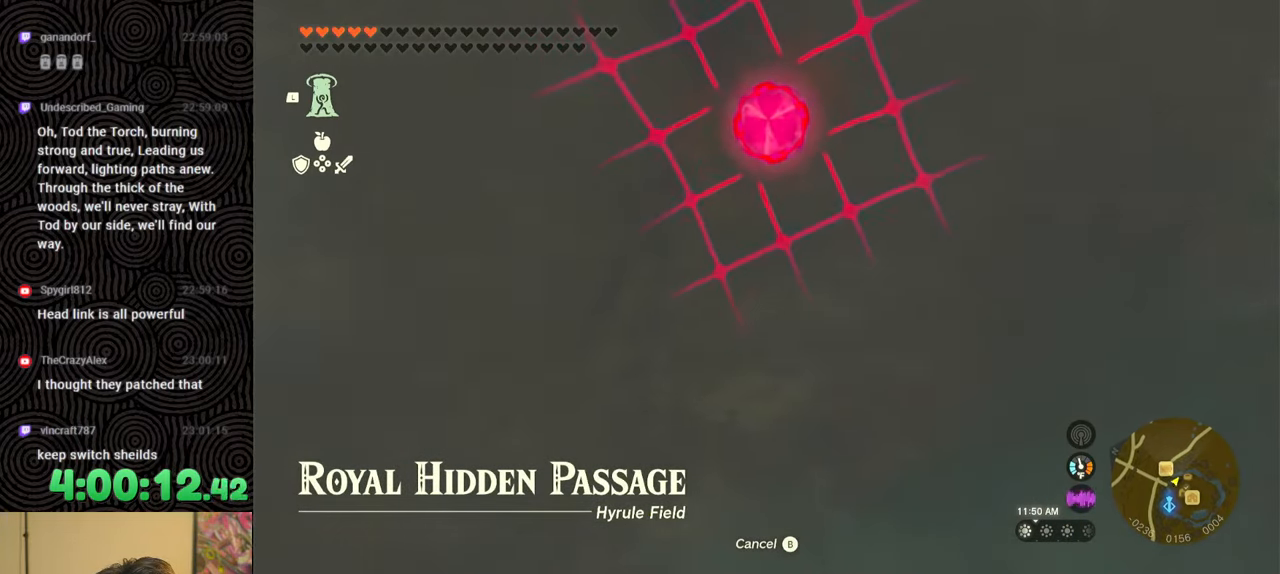
{"buttons": [], "left_stick": "up", "right_stick": "center", "events": [[283, "left_stick", "up"]]}
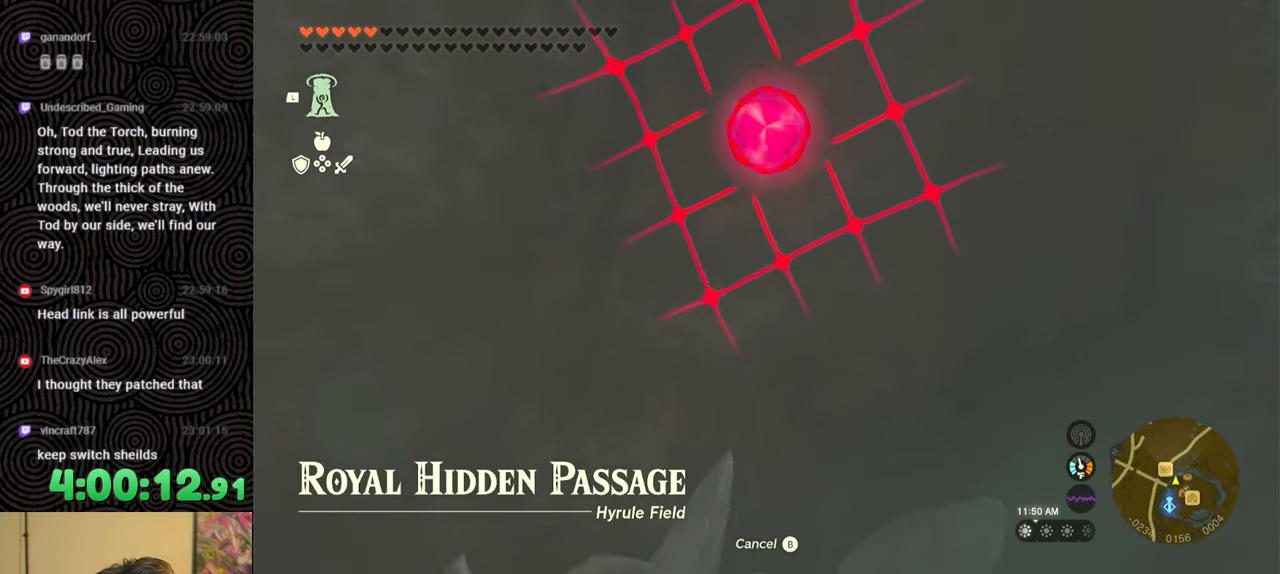
{"buttons": ["B"], "left_stick": "down", "right_stick": "down-right", "events": [[100, "left_stick", "down"], [167, "right_stick", "down-right"], [283, "B", "down"]]}
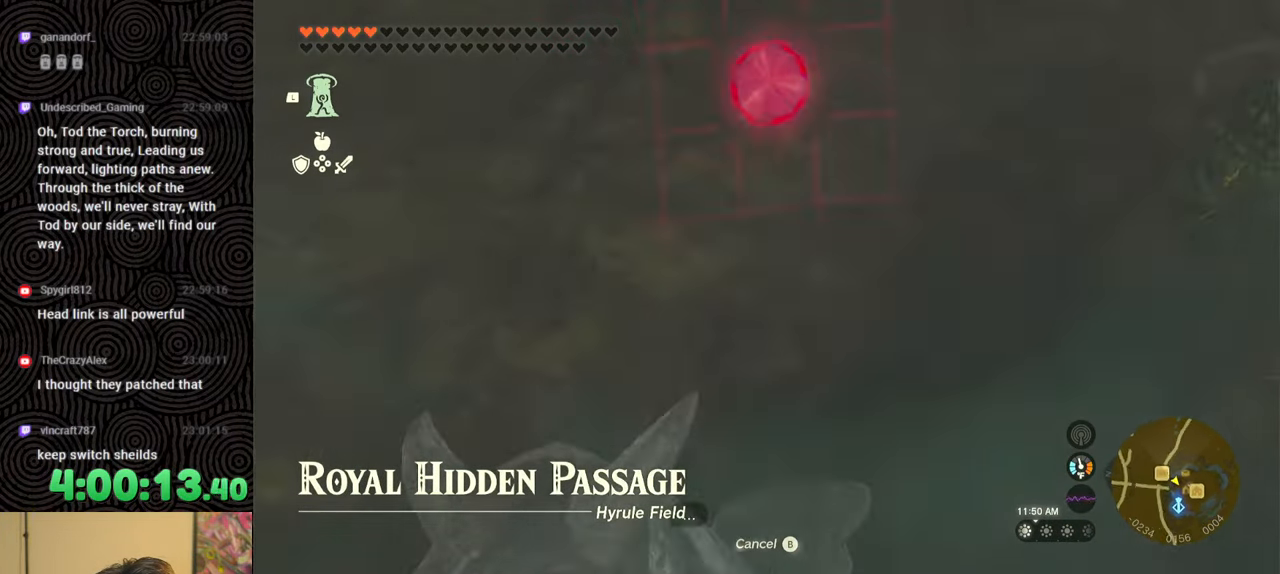
{"buttons": ["B"], "left_stick": "down-right", "right_stick": "down-right", "events": [[367, "left_stick", "down-right"]]}
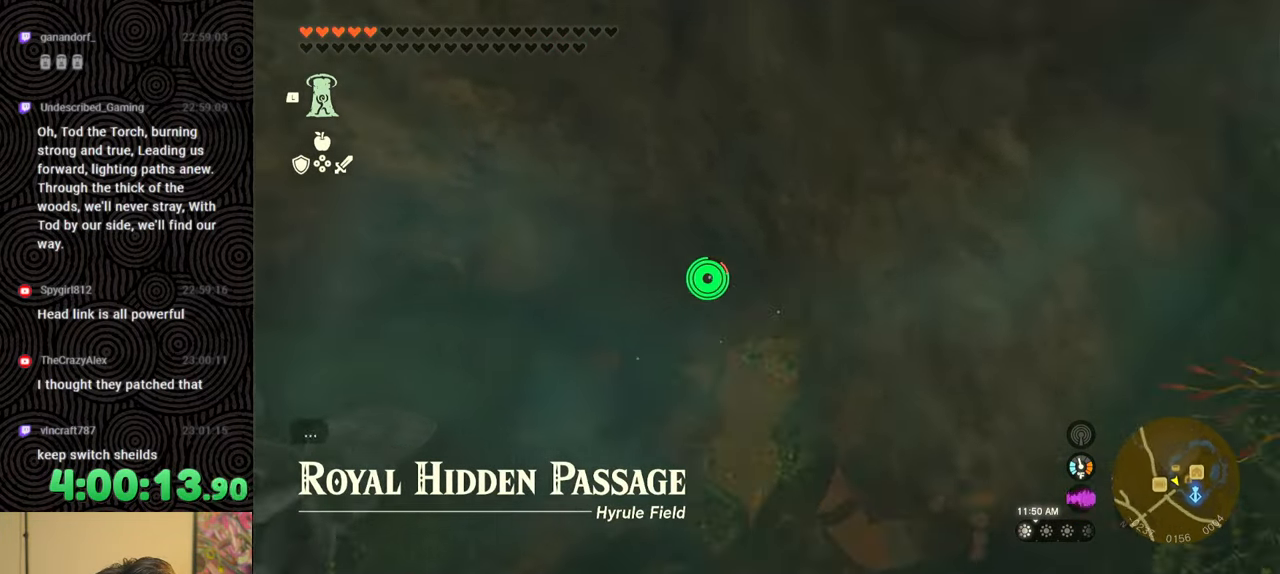
{"buttons": ["B"], "left_stick": "right", "right_stick": "down-right", "events": [[67, "left_stick", "right"]]}
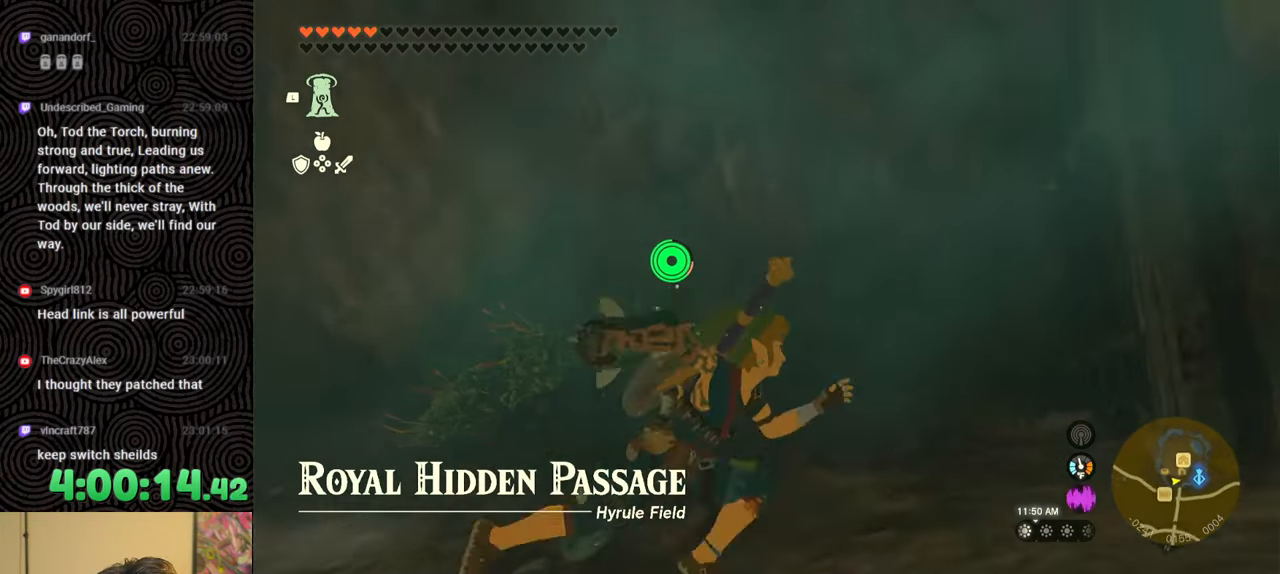
{"buttons": [], "left_stick": "up-right", "right_stick": "down", "events": [[133, "B", "up"], [433, "left_stick", "up-right"], [433, "right_stick", "down"]]}
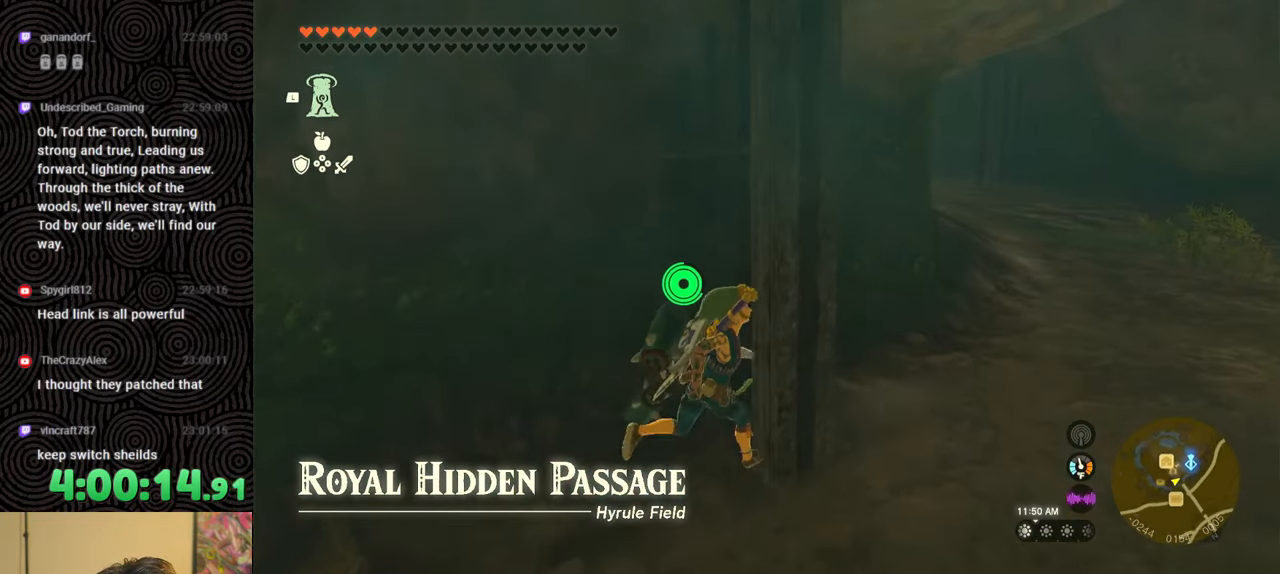
{"buttons": [], "left_stick": "up-right", "right_stick": "center", "events": [[100, "right_stick", "right"], [117, "left_stick", "down-right"], [350, "left_stick", "right"], [367, "right_stick", "center"], [450, "left_stick", "up-right"]]}
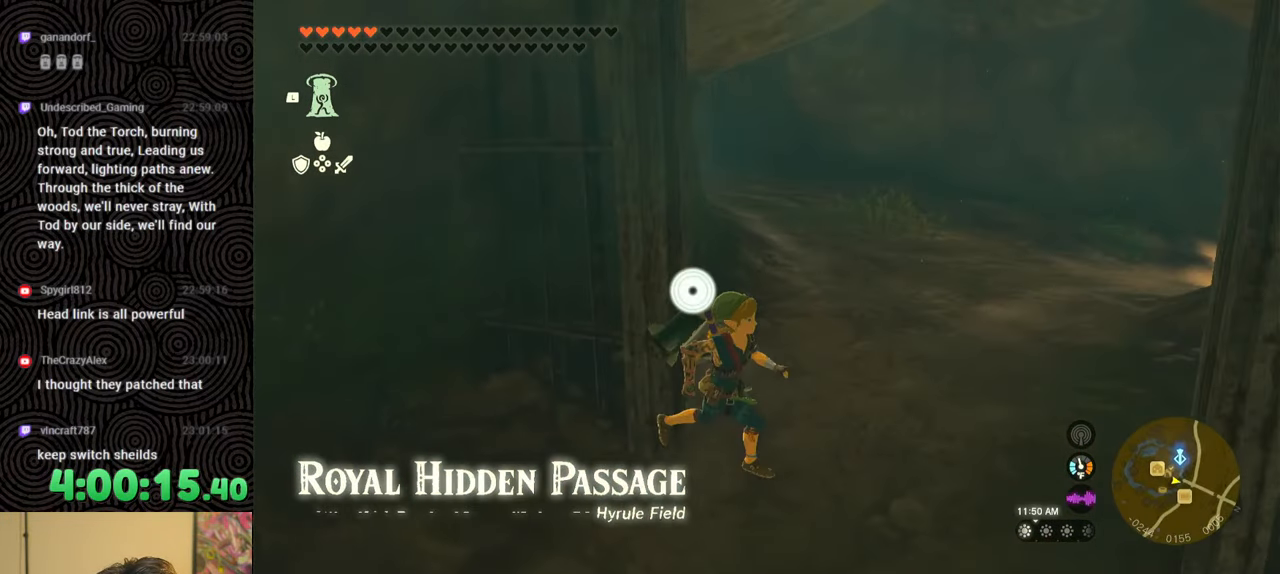
{"buttons": ["B"], "left_stick": "up", "right_stick": "up-left", "events": [[33, "left_stick", "up"], [117, "B", "down"], [350, "right_stick", "up-left"]]}
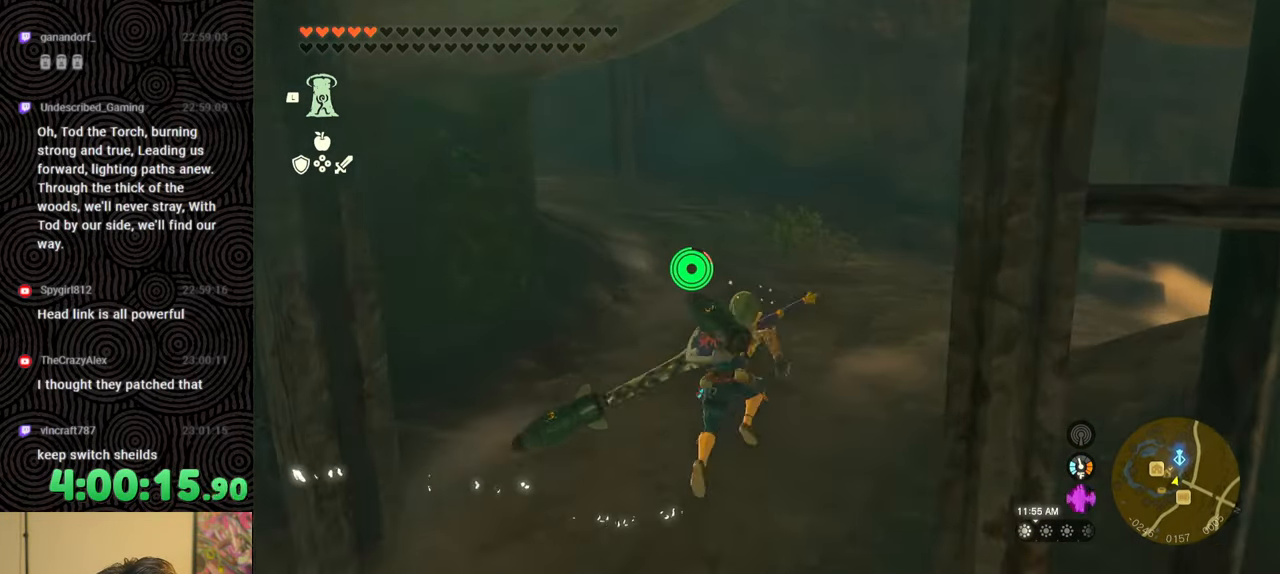
{"buttons": ["B"], "left_stick": "up", "right_stick": "center", "events": [[367, "right_stick", "center"]]}
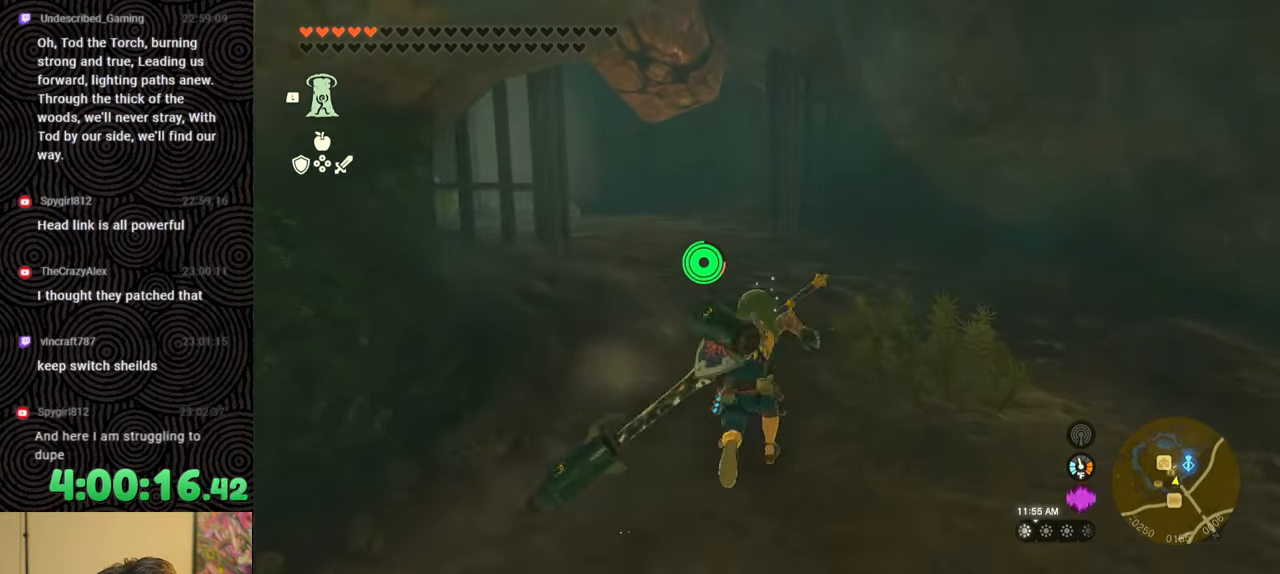
{"buttons": ["B"], "left_stick": "up", "right_stick": "up-left", "events": [[150, "right_stick", "left"], [350, "right_stick", "center"], [500, "right_stick", "up-left"]]}
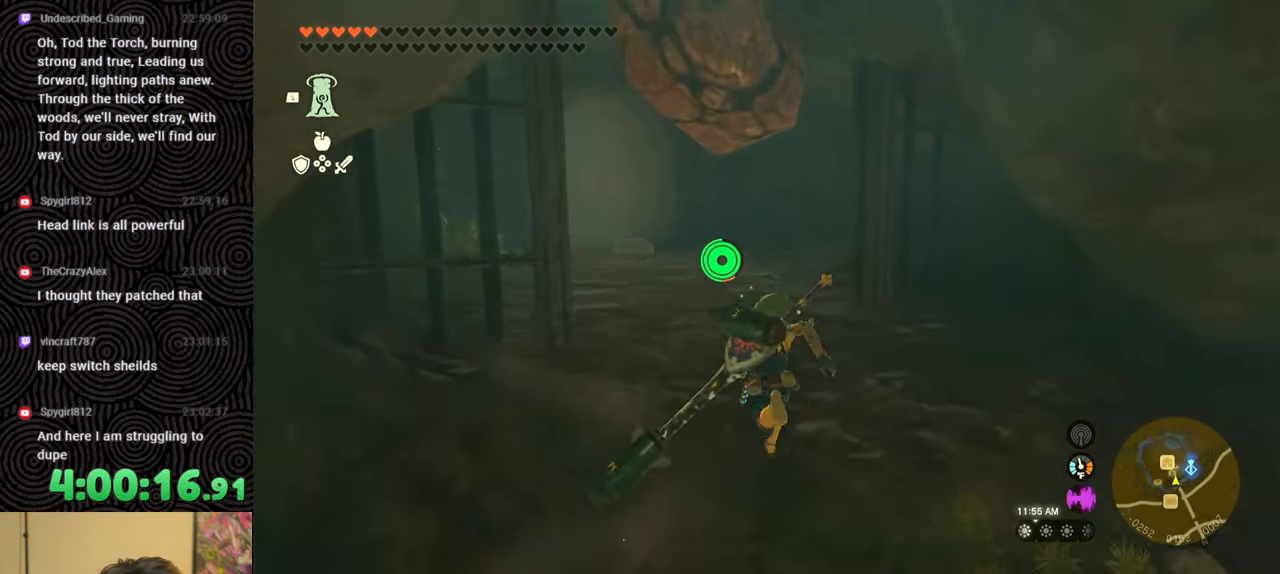
{"buttons": ["B"], "left_stick": "up", "right_stick": "up-left", "events": [[283, "right_stick", "center"], [433, "right_stick", "up-left"]]}
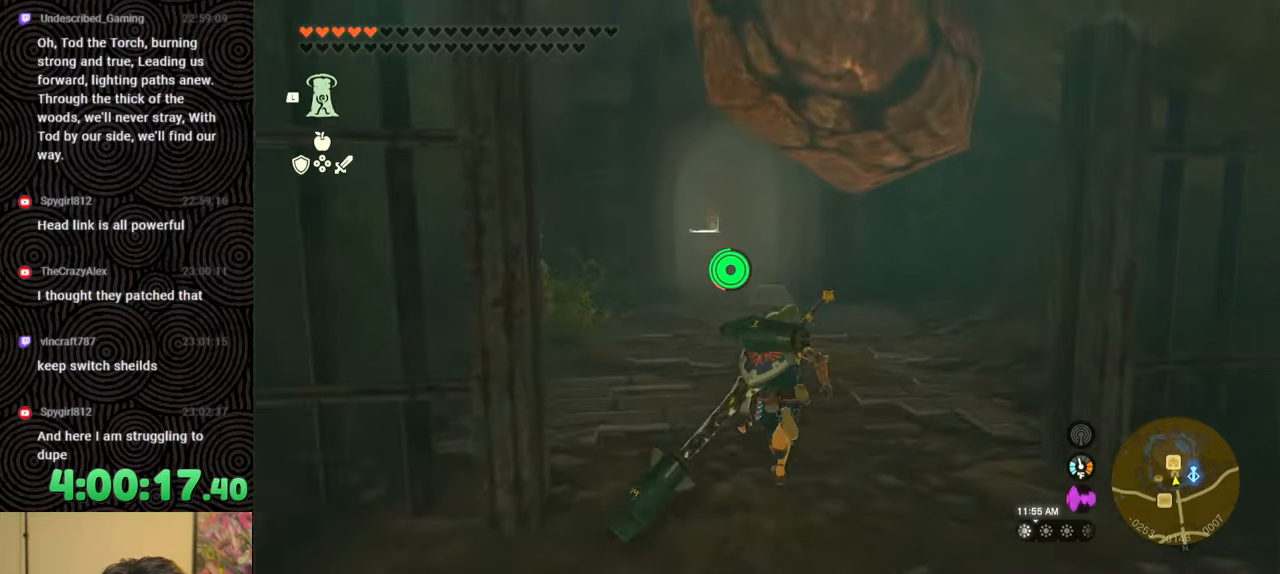
{"buttons": ["B"], "left_stick": "up", "right_stick": "center", "events": [[200, "right_stick", "center"]]}
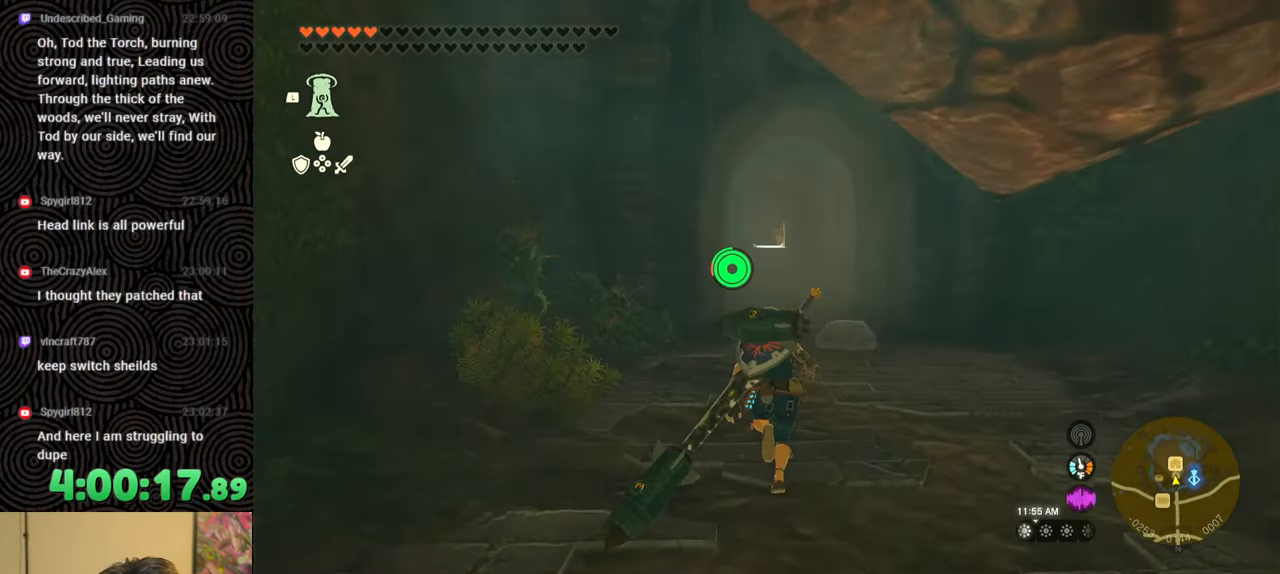
{"buttons": ["B"], "left_stick": "up", "right_stick": "center", "events": []}
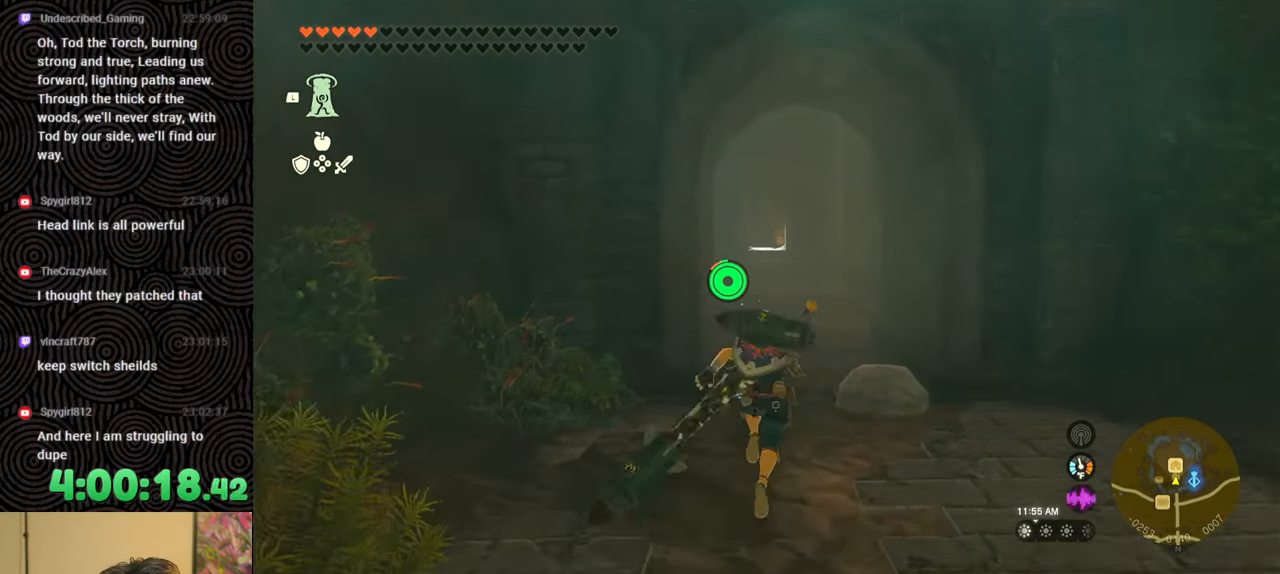
{"buttons": ["B"], "left_stick": "up", "right_stick": "center", "events": []}
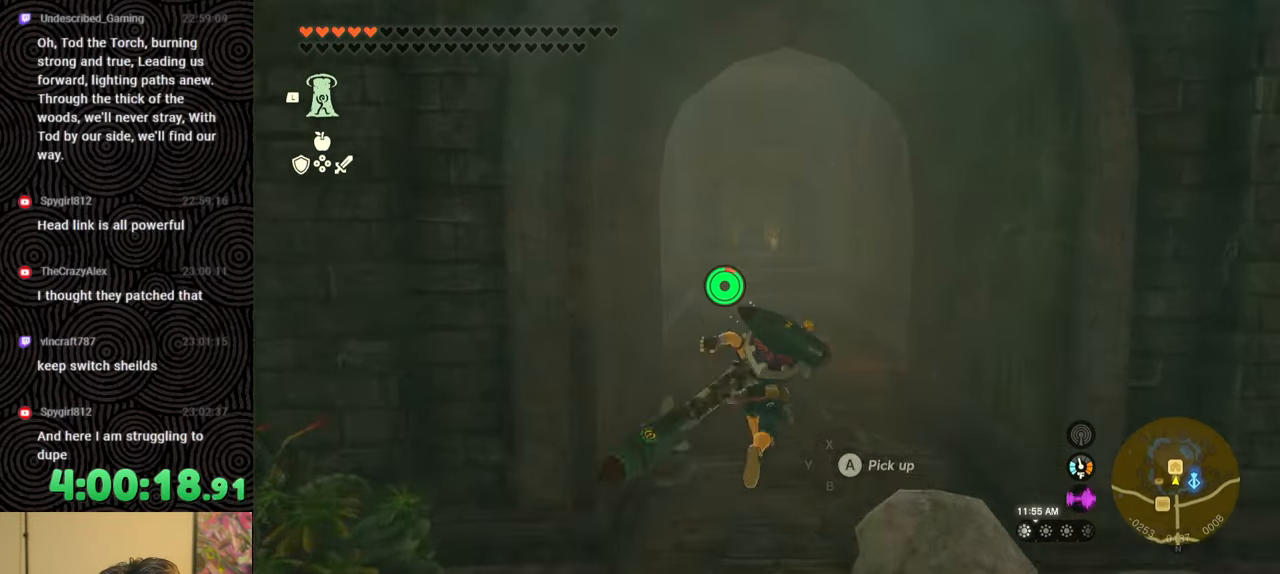
{"buttons": ["B"], "left_stick": "up", "right_stick": "down", "events": [[83, "right_stick", "down"]]}
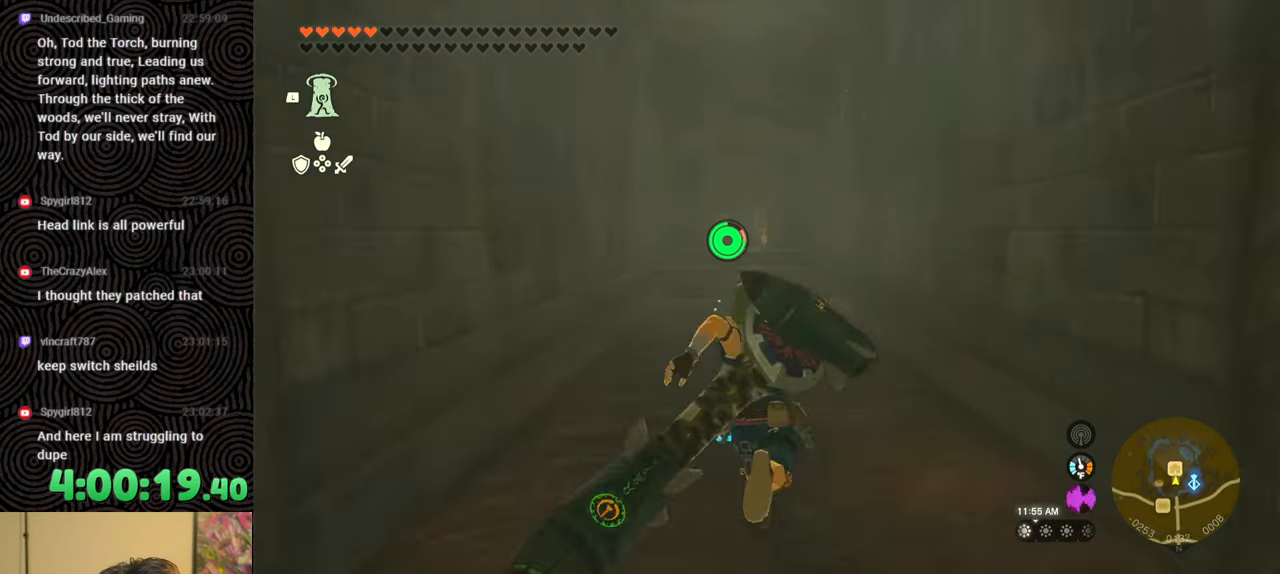
{"buttons": ["B"], "left_stick": "up", "right_stick": "down", "events": []}
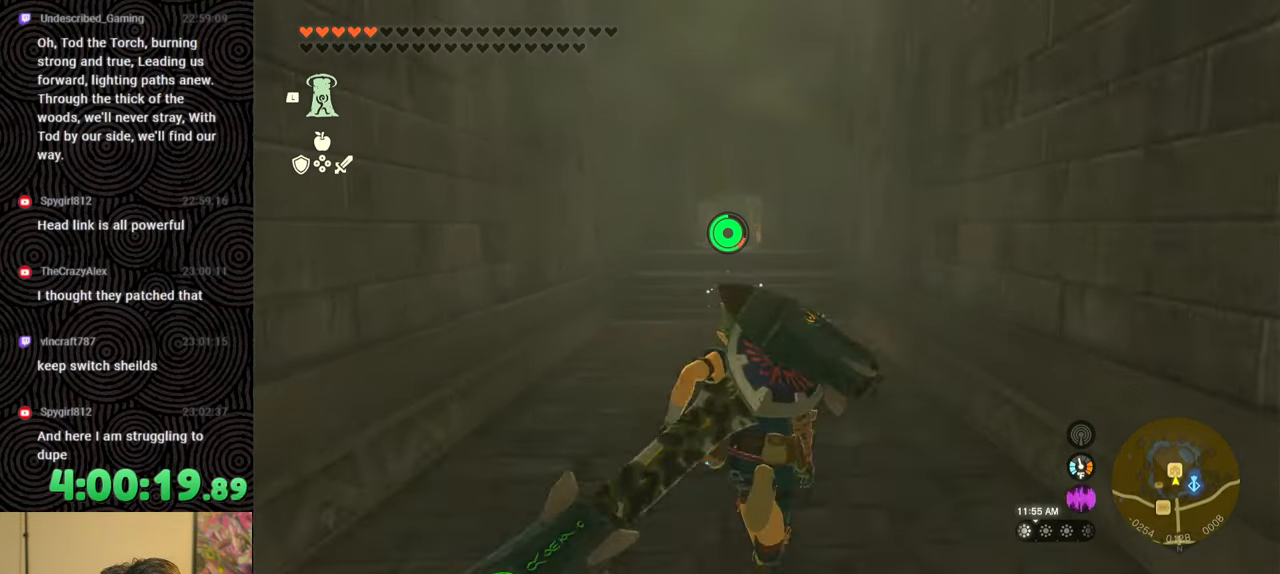
{"buttons": ["B"], "left_stick": "up", "right_stick": "down", "events": []}